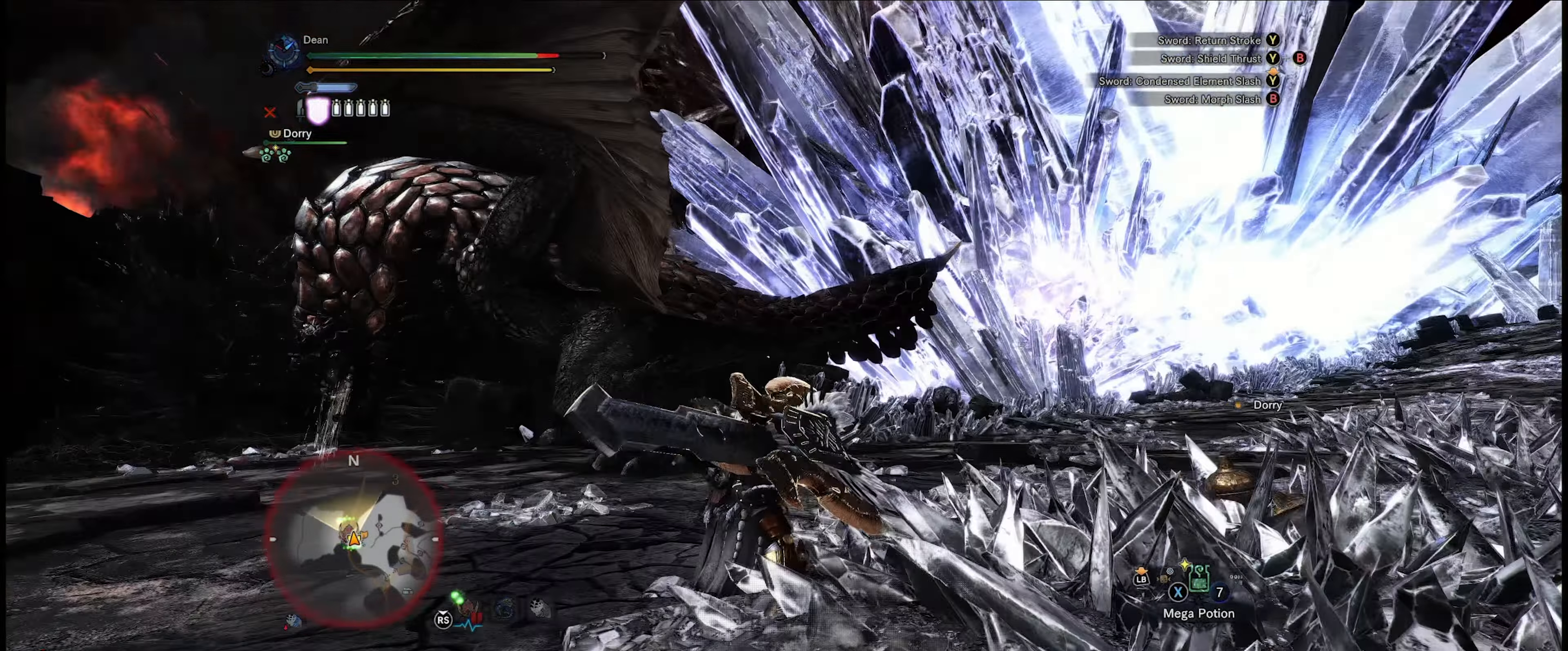
Gameplay with a controller (Xbox layout); each line is a JSON object with the inputs held at the frame after it. "events" lists button and stick changes between this image and that frame as [ms after this image, input, new state], when the widget could be followed in between. Not read: L3 R3.
{"buttons": ["L2"], "left_stick": "up", "right_stick": "center", "events": [[50, "right_stick", "center"], [134, "left_stick", "up"], [184, "right_stick", "left"], [367, "right_stick", "center"]]}
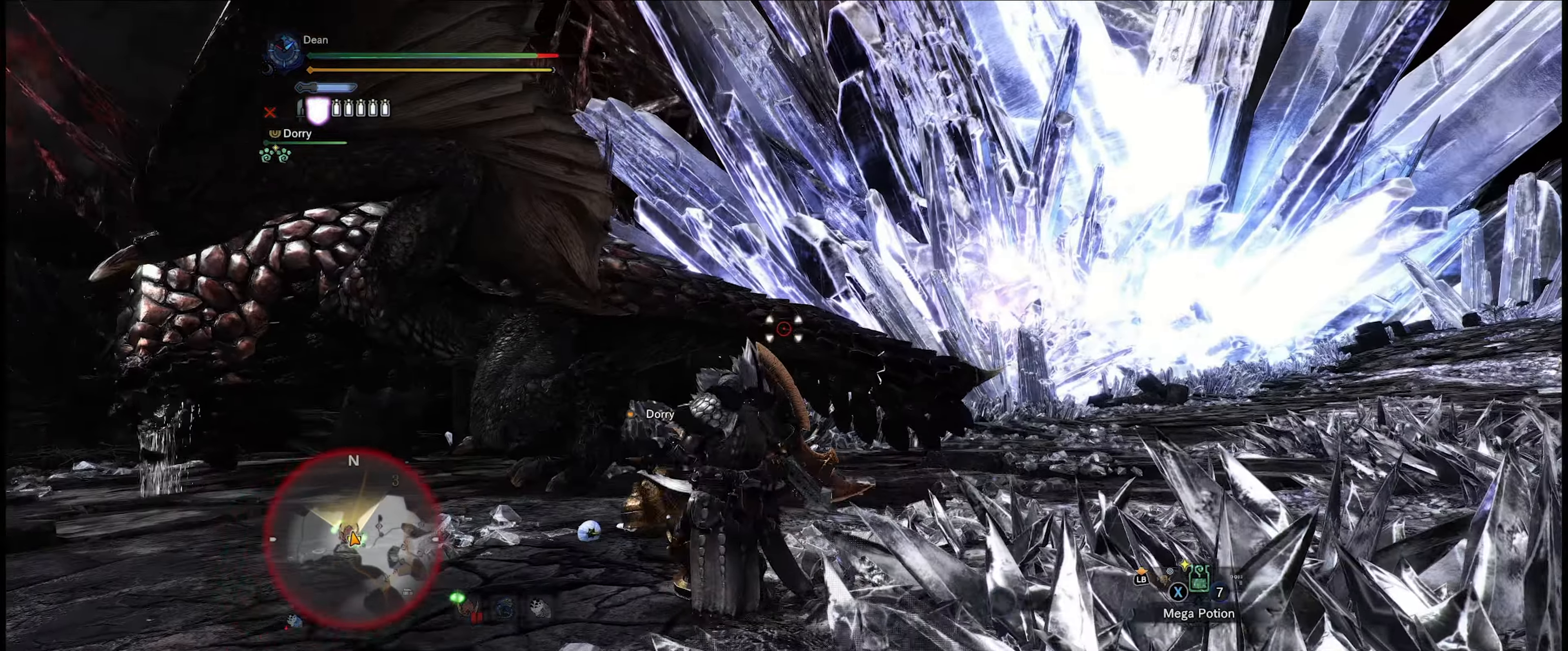
{"buttons": ["L2"], "left_stick": "up", "right_stick": "center", "events": [[84, "B", "down"], [167, "B", "up"], [234, "B", "down"], [334, "B", "up"], [384, "B", "down"], [484, "B", "up"]]}
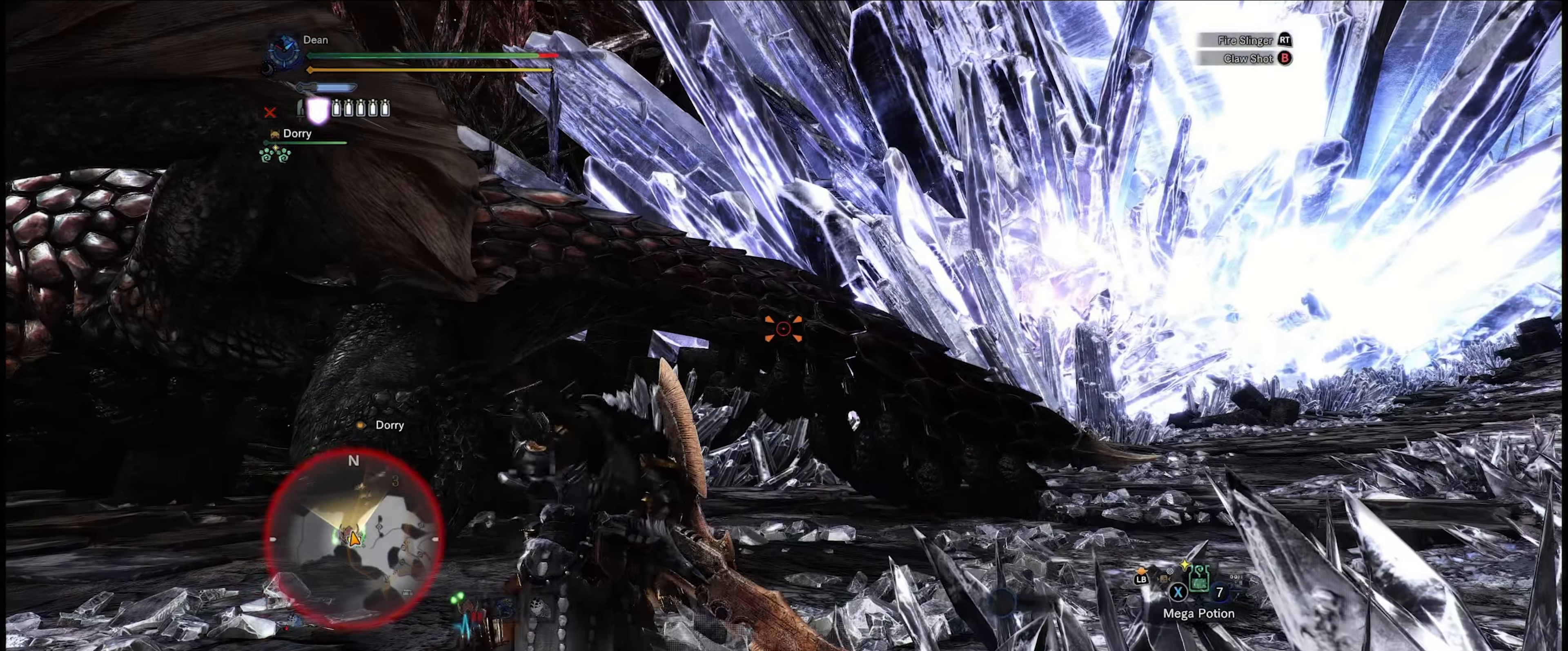
{"buttons": ["L2"], "left_stick": "up", "right_stick": "center", "events": [[34, "B", "down"], [234, "B", "up"], [334, "B", "down"], [467, "B", "up"]]}
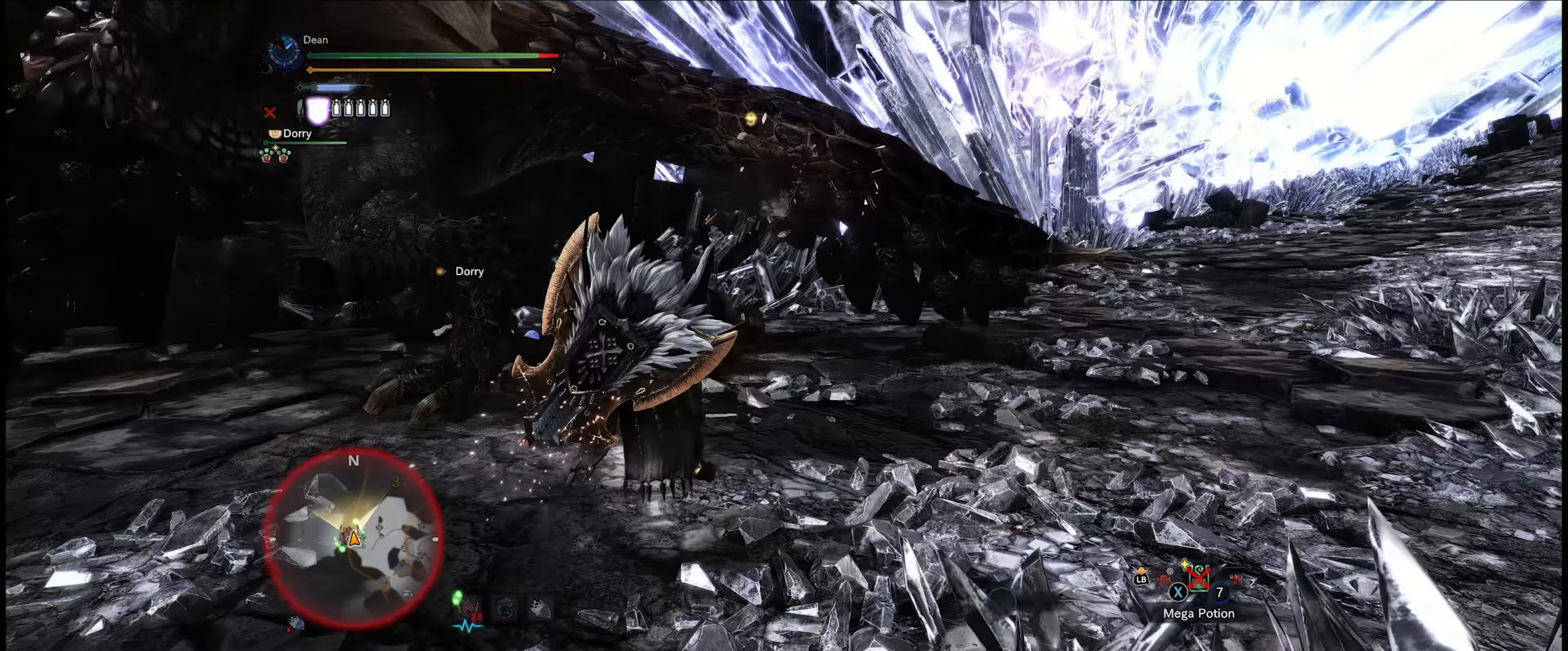
{"buttons": [], "left_stick": "center", "right_stick": "center", "events": [[17, "B", "down"], [117, "B", "up"], [184, "L2", "up"], [250, "Y", "down"], [250, "left_stick", "center"], [350, "Y", "up"], [400, "Y", "down"], [484, "Y", "up"]]}
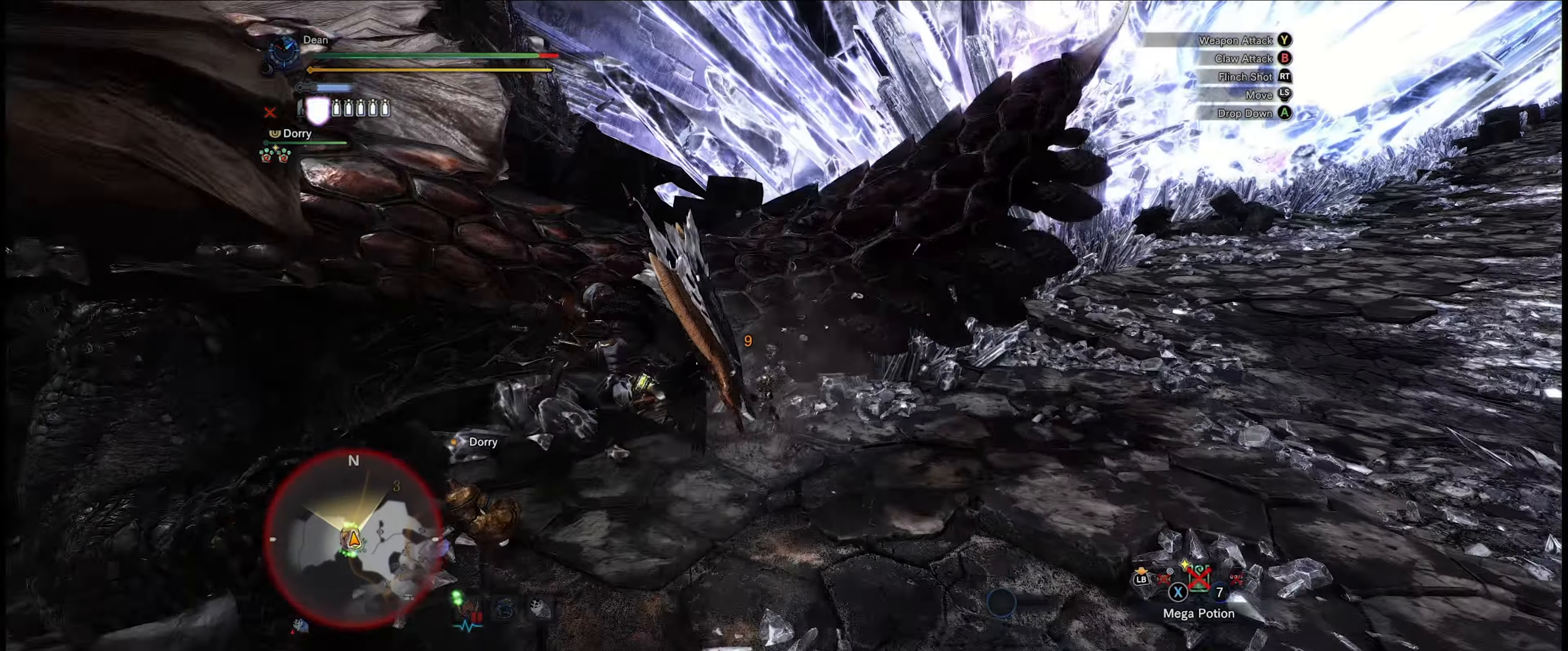
{"buttons": [], "left_stick": "center", "right_stick": "center", "events": [[50, "Y", "down"], [150, "Y", "up"], [217, "Y", "down"], [300, "Y", "up"], [384, "Y", "down"], [467, "Y", "up"]]}
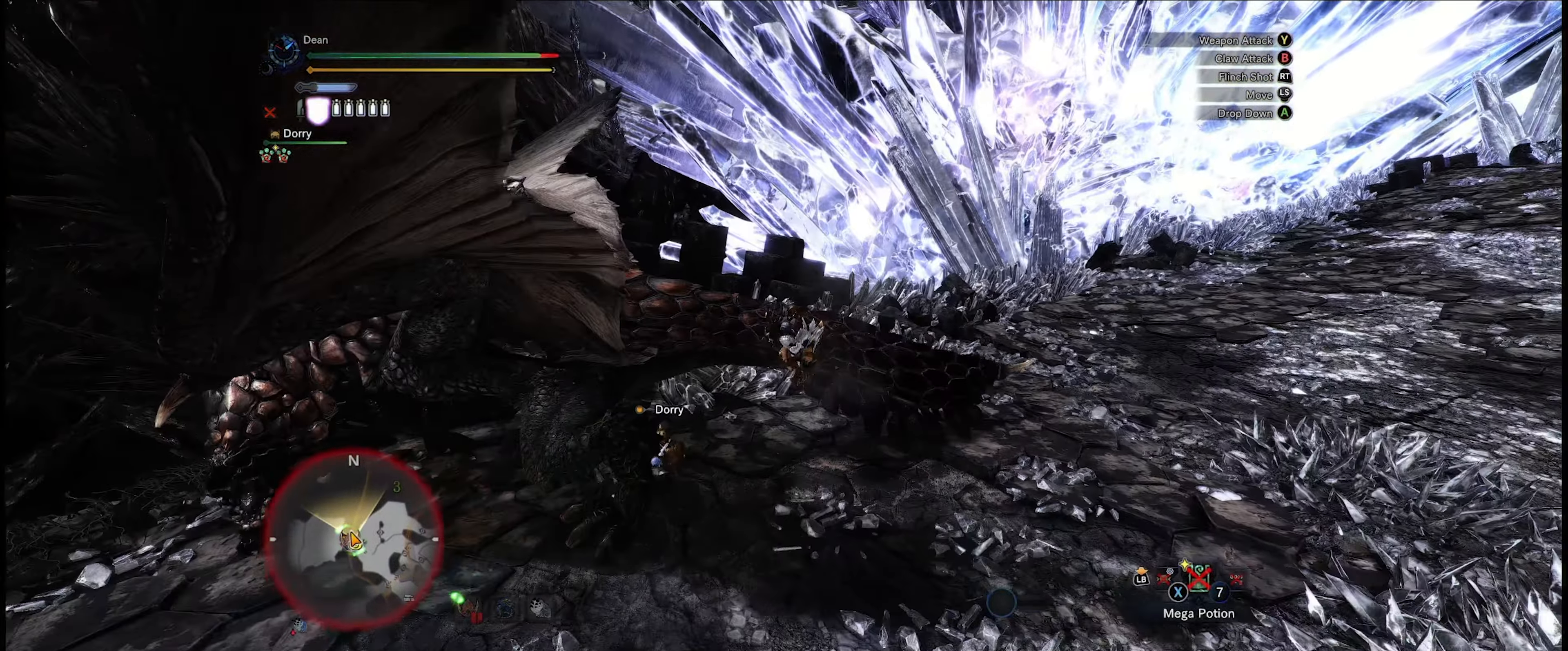
{"buttons": [], "left_stick": "center", "right_stick": "center", "events": [[50, "Y", "down"], [117, "Y", "up"], [200, "Y", "down"], [284, "Y", "up"], [367, "Y", "down"], [434, "Y", "up"]]}
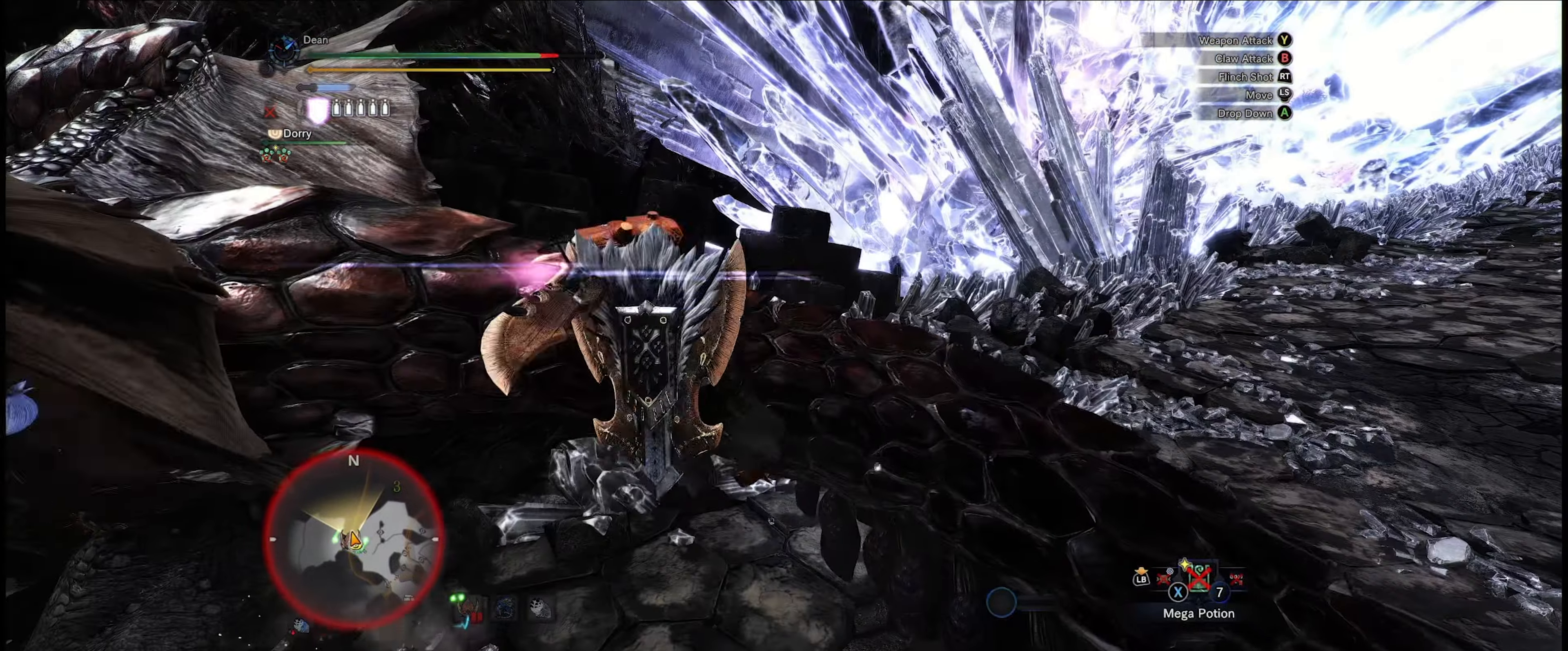
{"buttons": ["Y"], "left_stick": "center", "right_stick": "center", "events": [[34, "Y", "down"], [84, "Y", "up"], [200, "Y", "down"], [234, "Y", "up"], [333, "Y", "down"], [416, "Y", "up"], [500, "Y", "down"]]}
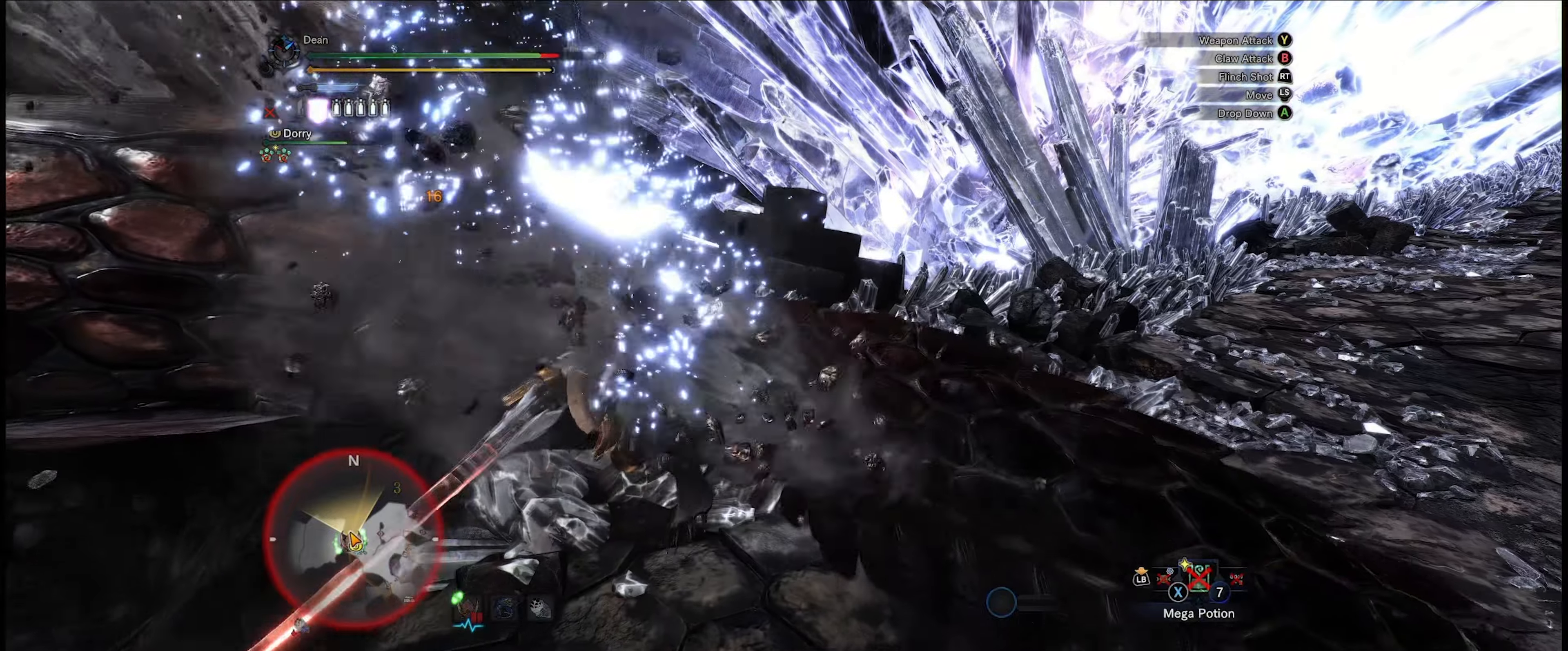
{"buttons": ["Y"], "left_stick": "center", "right_stick": "center", "events": [[66, "Y", "up"], [166, "Y", "down"], [250, "Y", "up"], [350, "Y", "down"], [400, "Y", "up"], [483, "Y", "down"]]}
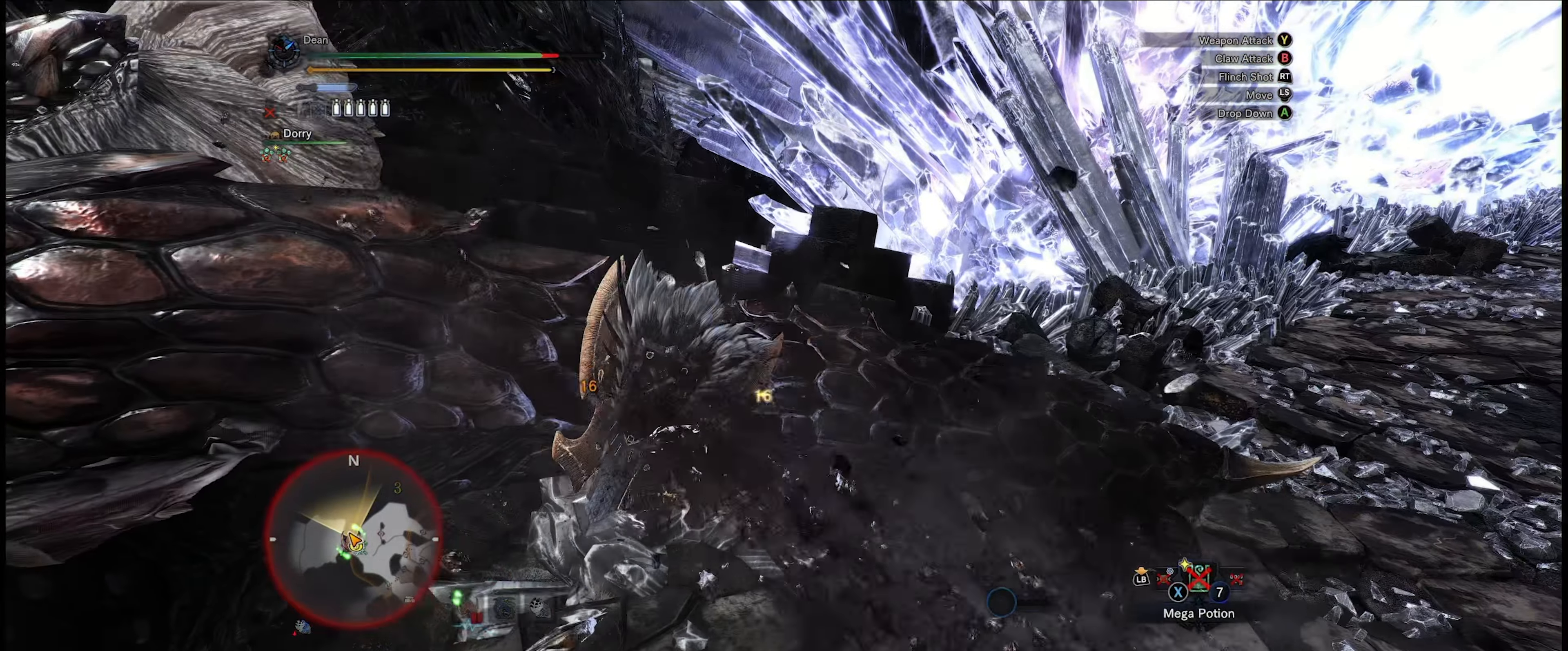
{"buttons": ["Y"], "left_stick": "center", "right_stick": "center", "events": [[66, "Y", "up"], [150, "Y", "down"], [233, "Y", "up"], [316, "Y", "down"], [400, "Y", "up"], [500, "Y", "down"]]}
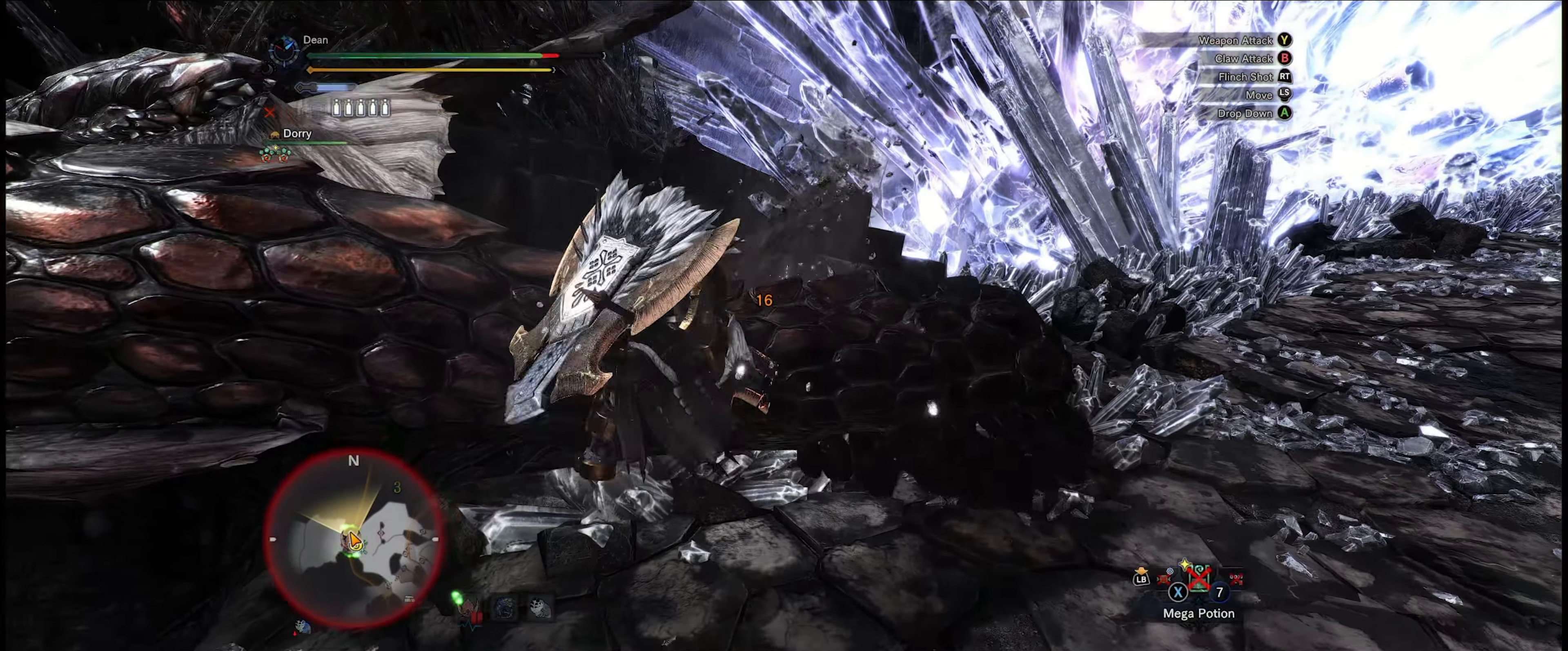
{"buttons": ["Y"], "left_stick": "center", "right_stick": "center", "events": [[66, "Y", "up"], [166, "Y", "down"], [216, "Y", "up"], [316, "Y", "down"], [400, "Y", "up"], [500, "Y", "down"]]}
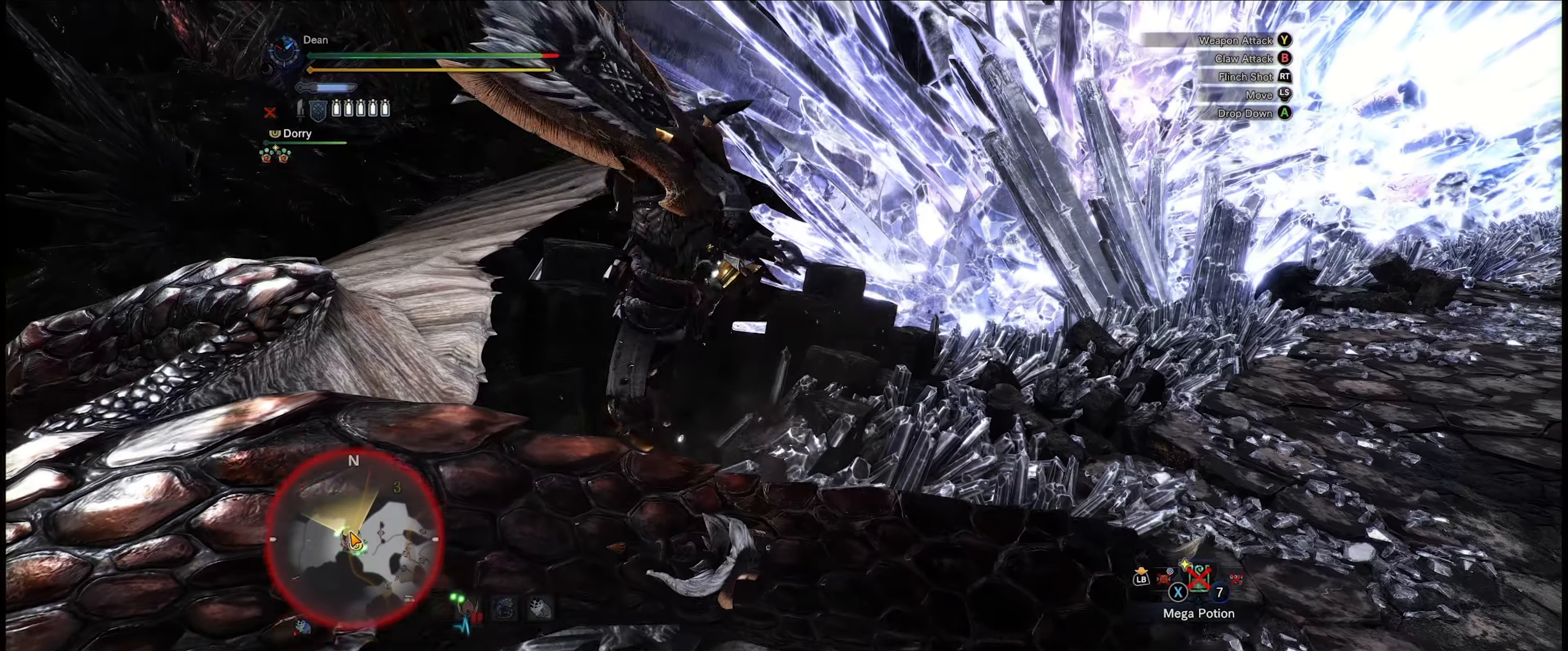
{"buttons": [], "left_stick": "center", "right_stick": "center", "events": [[83, "Y", "up"], [166, "Y", "down"], [266, "Y", "up"], [350, "Y", "down"], [433, "Y", "up"]]}
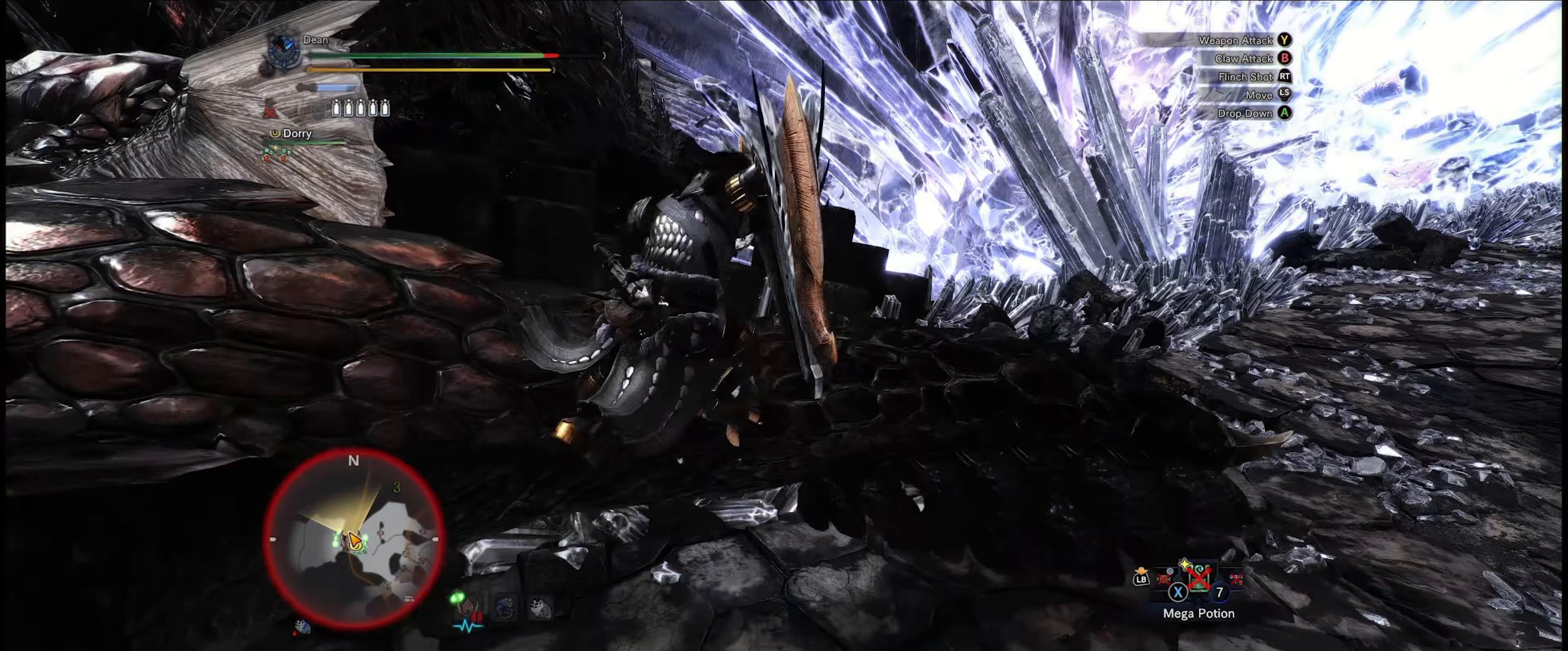
{"buttons": [], "left_stick": "center", "right_stick": "center", "events": [[16, "Y", "down"], [116, "Y", "up"], [200, "Y", "down"], [316, "Y", "up"], [400, "Y", "down"], [483, "Y", "up"]]}
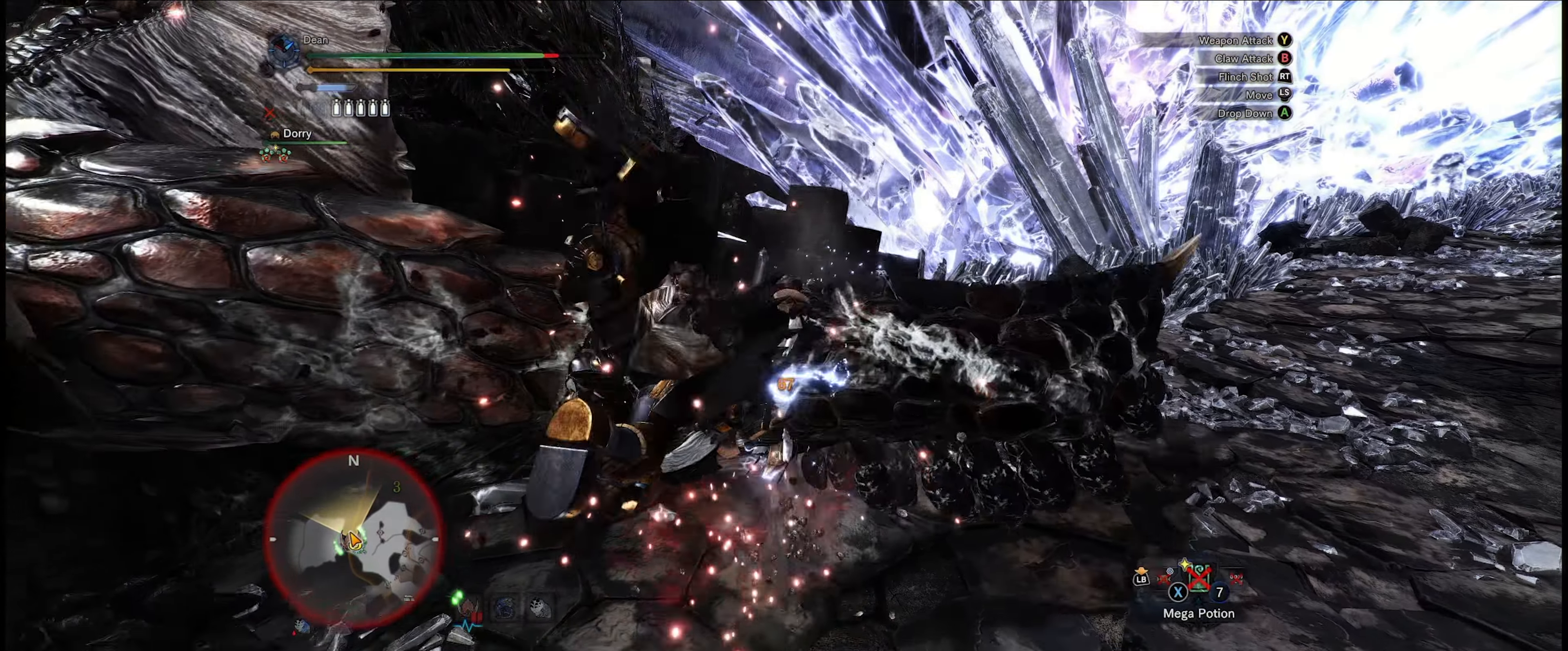
{"buttons": ["Y"], "left_stick": "center", "right_stick": "center", "events": [[66, "Y", "down"], [216, "Y", "up"], [283, "Y", "down"], [383, "Y", "up"], [483, "Y", "down"]]}
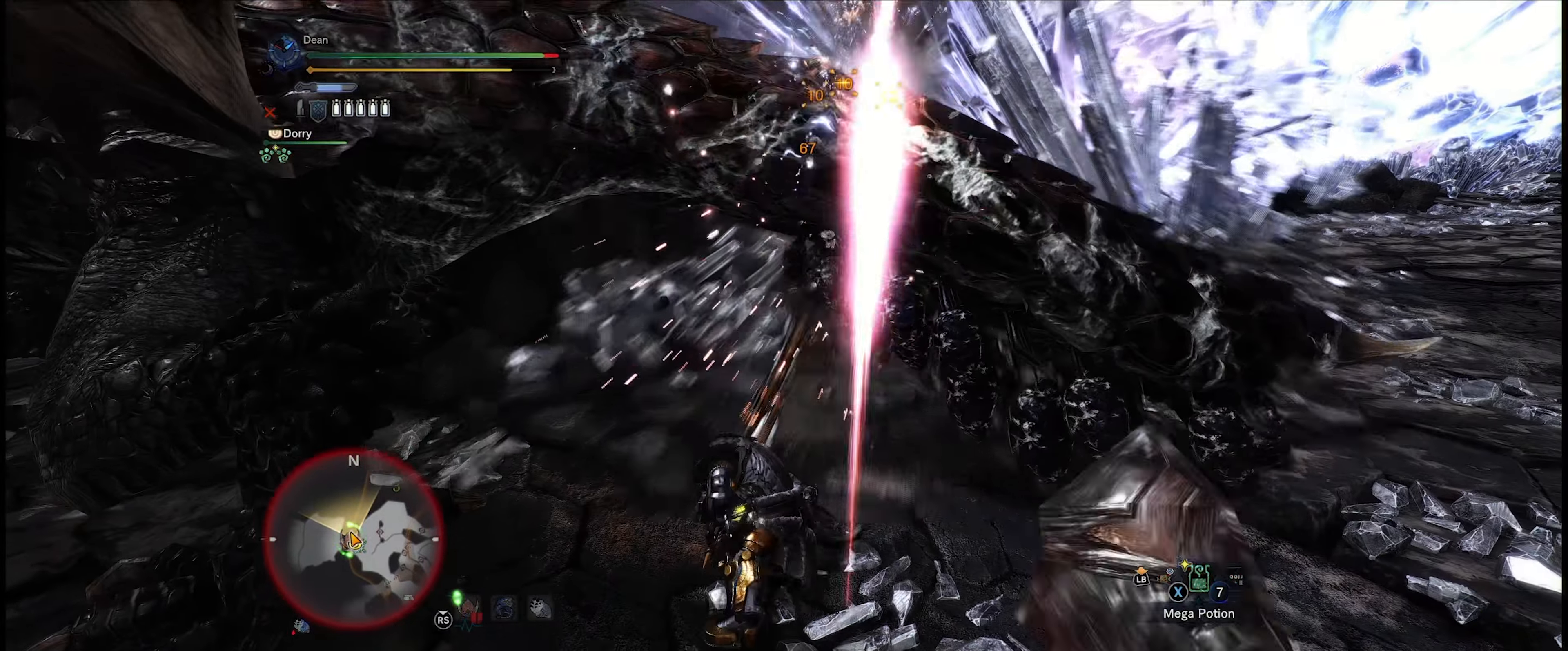
{"buttons": ["Y"], "left_stick": "center", "right_stick": "center", "events": [[50, "Y", "up"], [150, "Y", "down"], [233, "Y", "up"], [333, "Y", "down"], [416, "Y", "up"], [500, "Y", "down"]]}
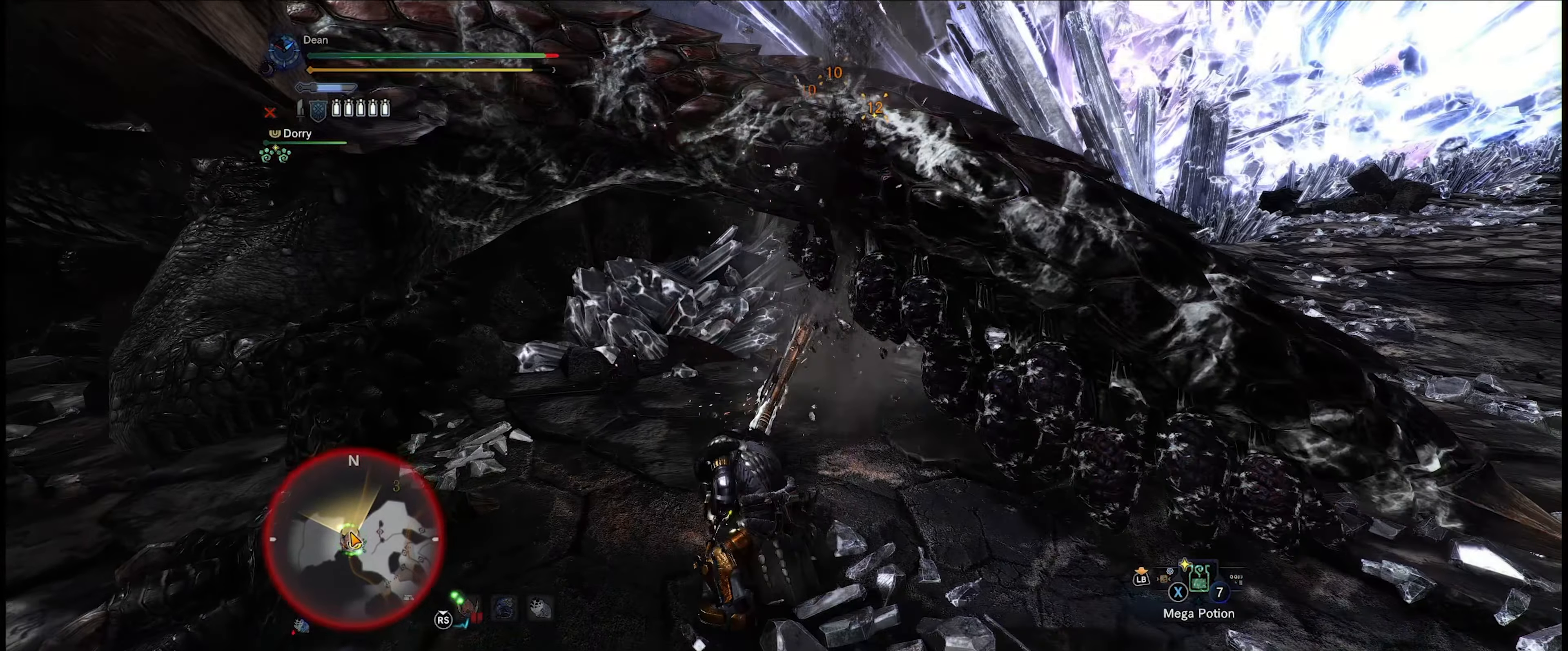
{"buttons": ["Y"], "left_stick": "center", "right_stick": "center", "events": [[83, "Y", "up"], [183, "Y", "down"], [233, "Y", "up"], [316, "Y", "down"], [416, "Y", "up"], [500, "Y", "down"]]}
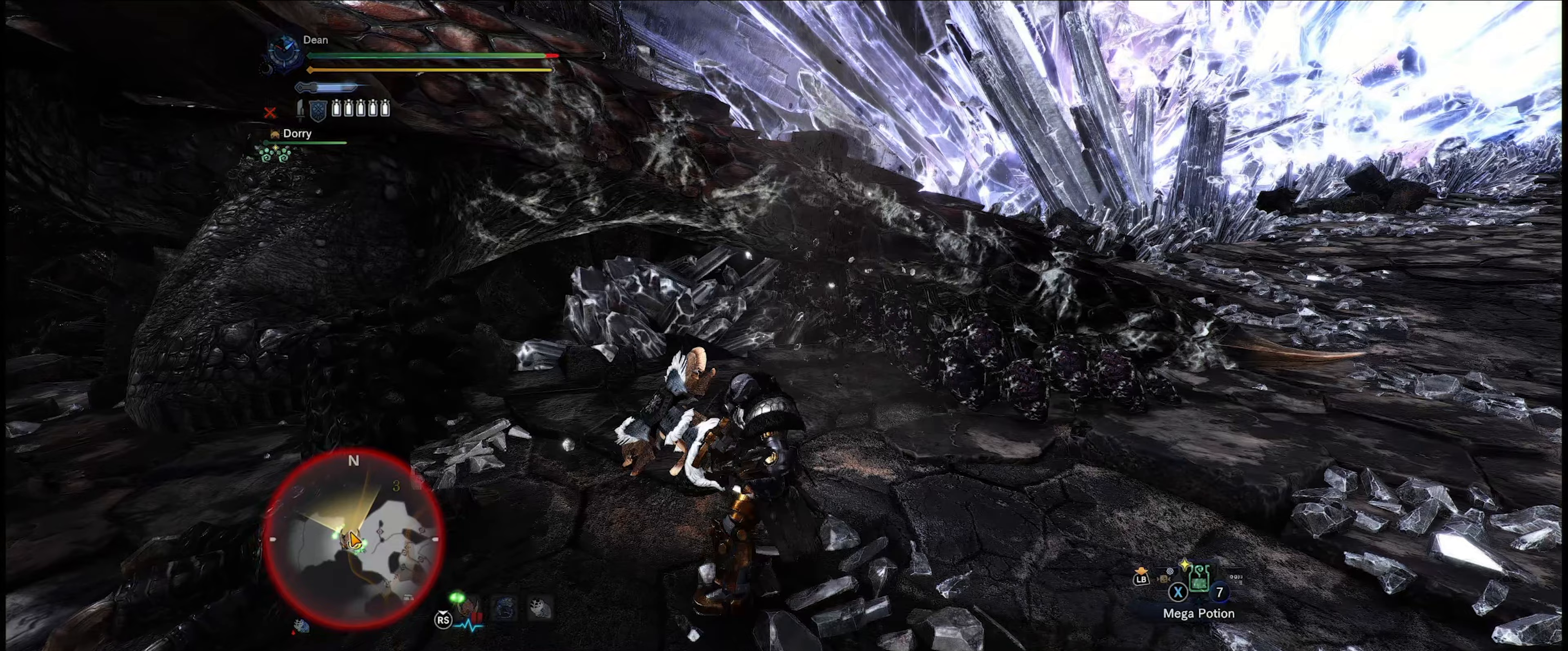
{"buttons": [], "left_stick": "center", "right_stick": "center", "events": [[100, "Y", "up"], [183, "Y", "down"], [250, "Y", "up"], [333, "Y", "down"], [433, "Y", "up"]]}
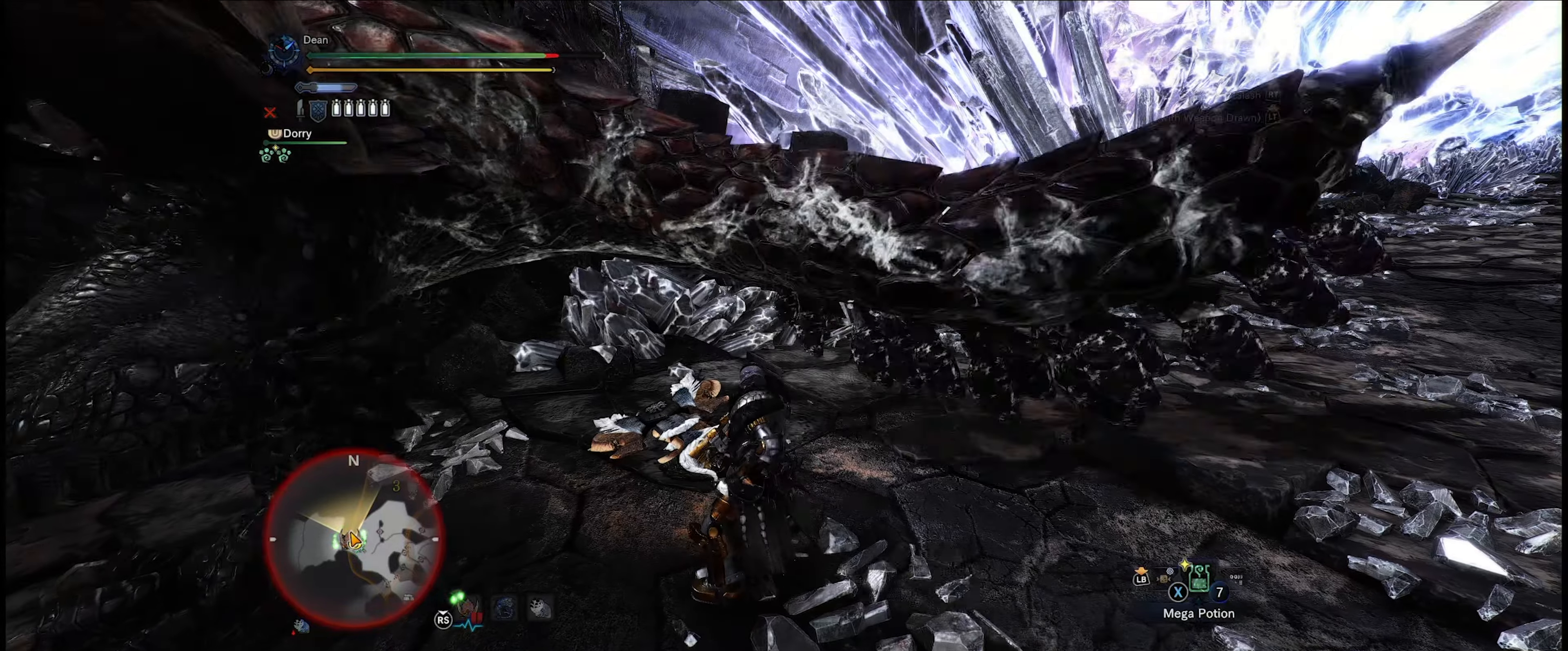
{"buttons": [], "left_stick": "center", "right_stick": "center", "events": [[17, "Y", "down"], [117, "Y", "up"], [183, "Y", "down"], [267, "Y", "up"], [333, "Y", "down"], [450, "Y", "up"]]}
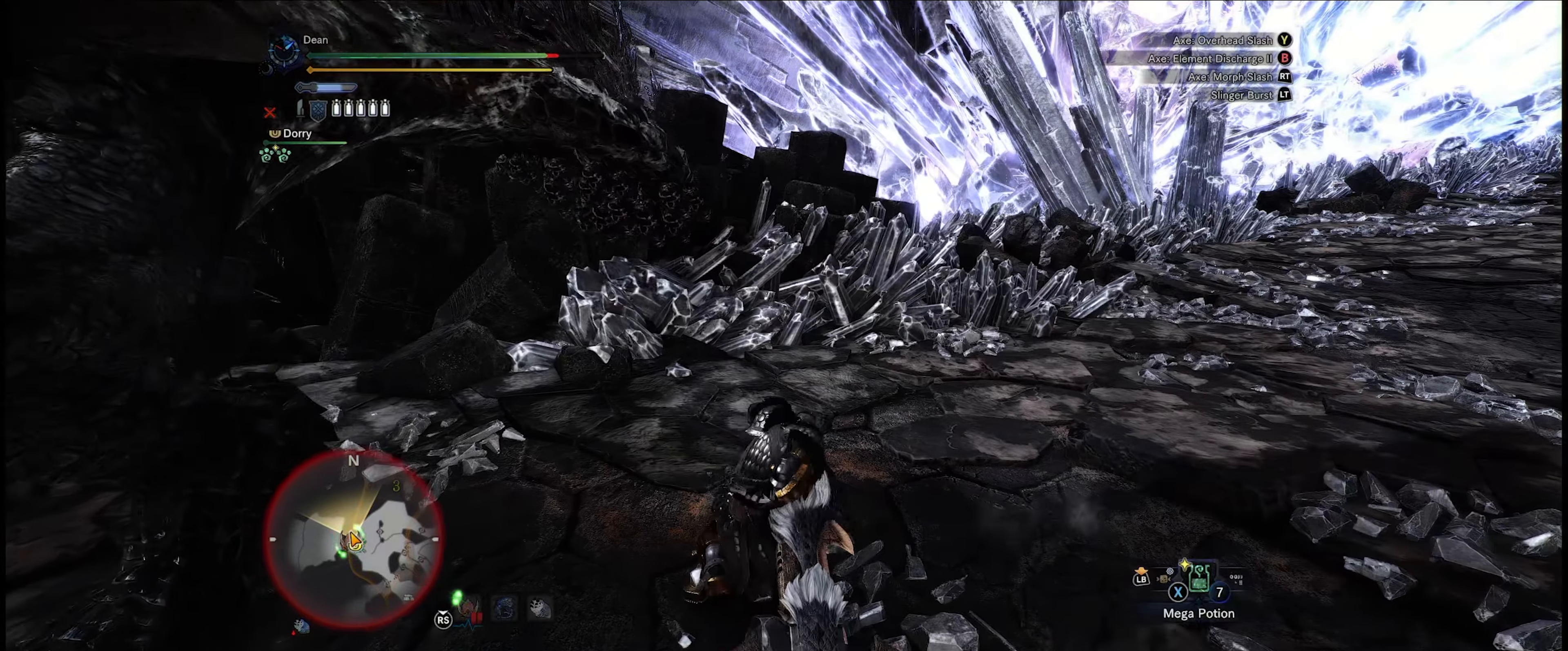
{"buttons": [], "left_stick": "up-left", "right_stick": "down-left", "events": [[167, "Y", "down"], [233, "Y", "up"], [483, "left_stick", "up-left"], [500, "right_stick", "down-left"]]}
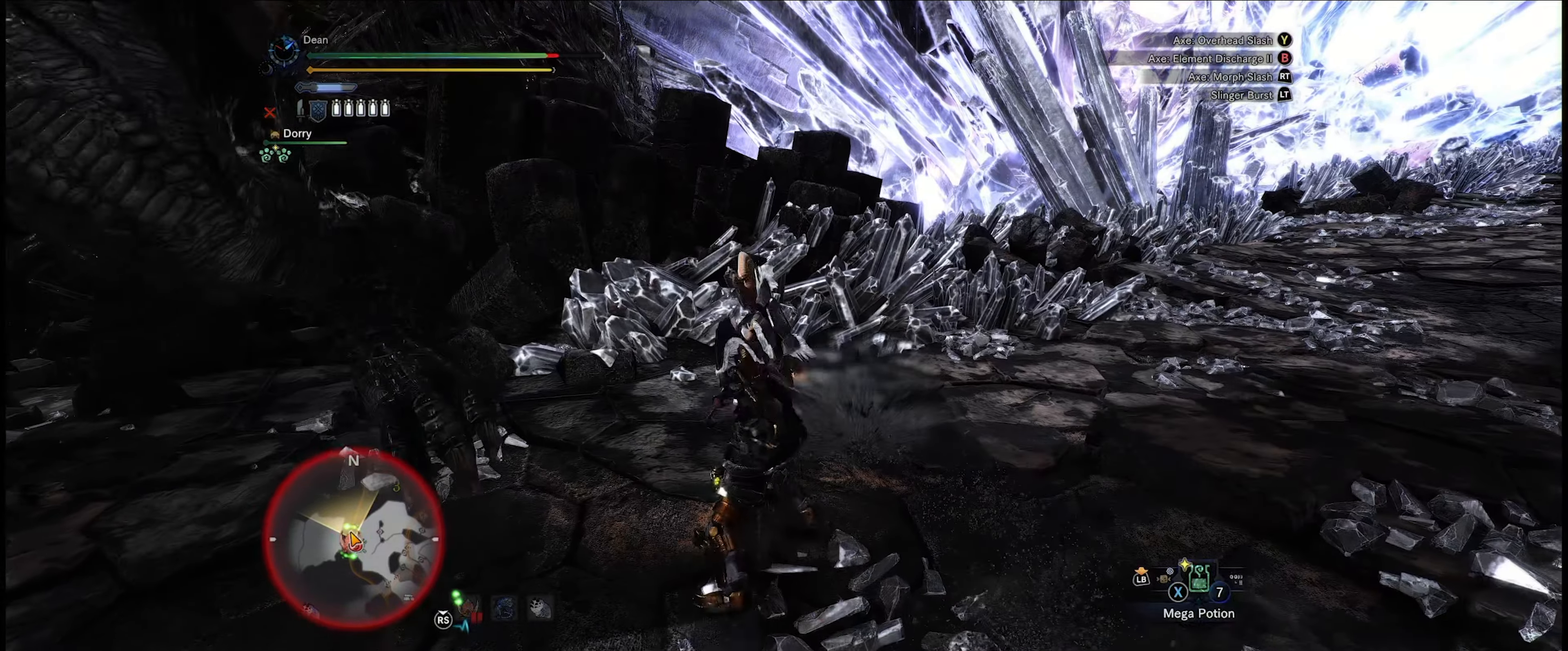
{"buttons": [], "left_stick": "up", "right_stick": "center", "events": [[400, "right_stick", "center"], [467, "left_stick", "up"]]}
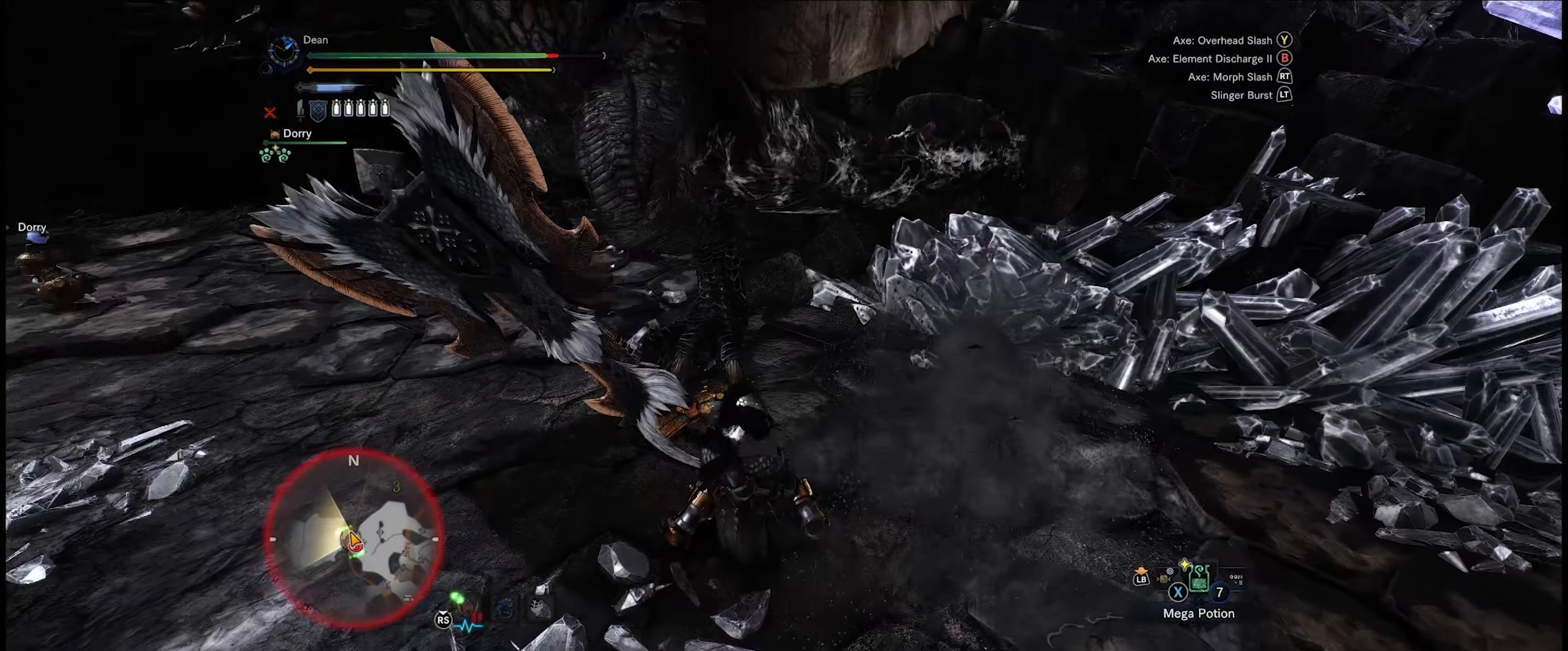
{"buttons": [], "left_stick": "up-right", "right_stick": "center", "events": [[317, "left_stick", "up-right"]]}
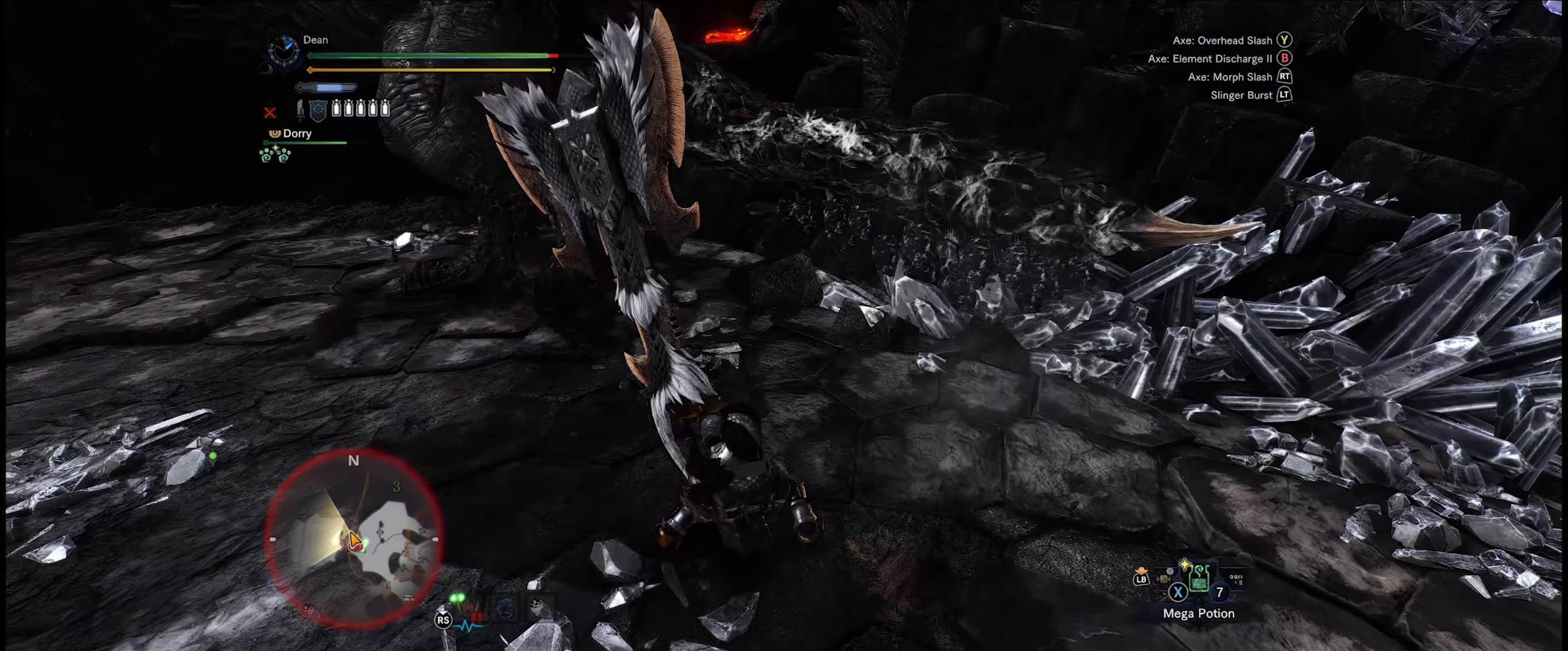
{"buttons": [], "left_stick": "up", "right_stick": "center", "events": [[50, "left_stick", "up"], [233, "R2", "down"], [417, "R2", "up"]]}
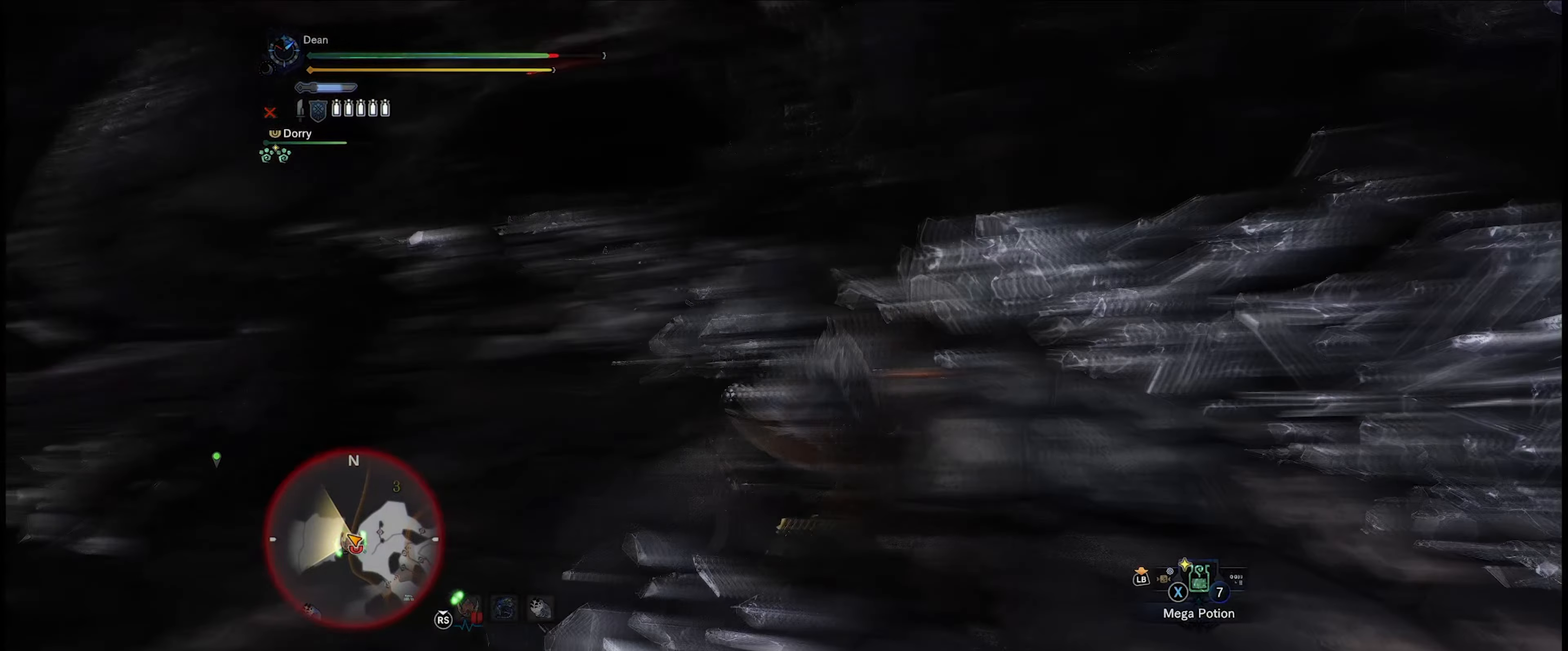
{"buttons": [], "left_stick": "up", "right_stick": "center", "events": [[67, "right_stick", "left"], [450, "right_stick", "center"]]}
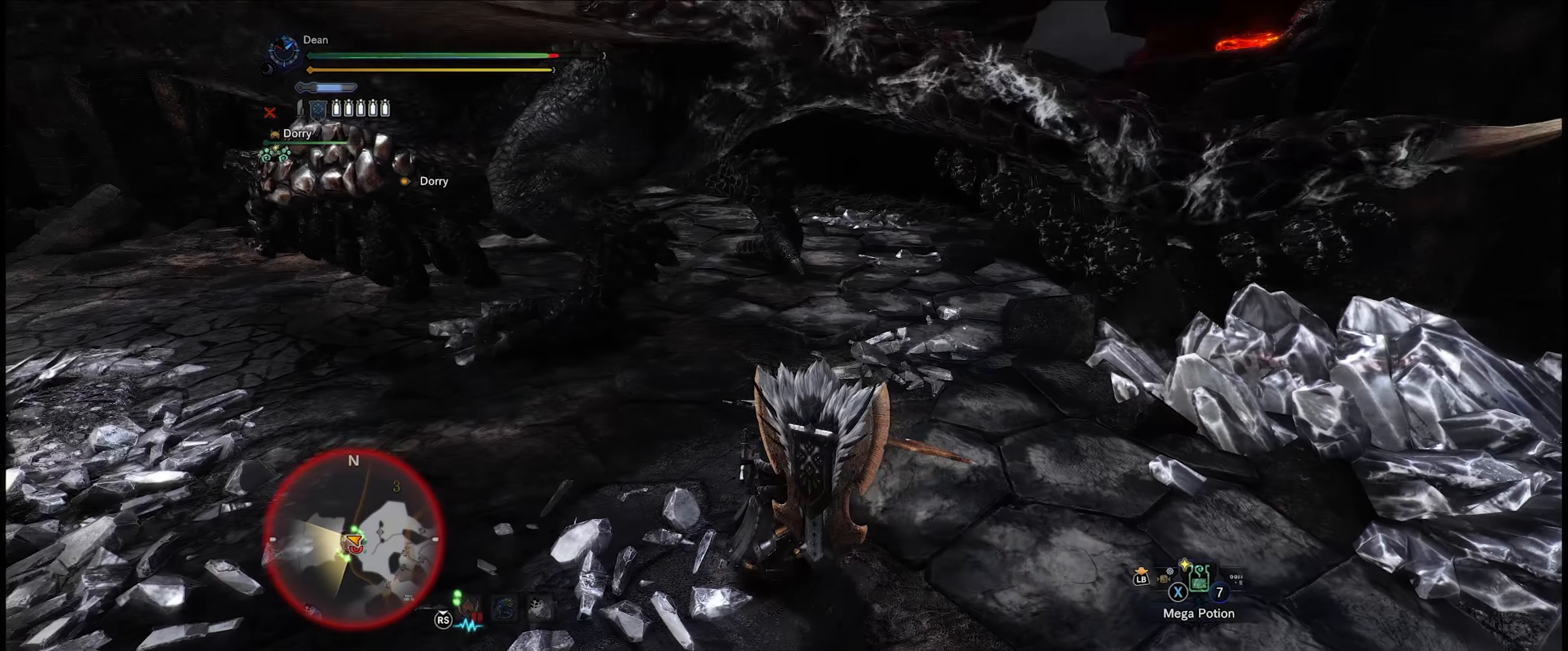
{"buttons": [], "left_stick": "up-right", "right_stick": "center", "events": [[167, "left_stick", "up-right"]]}
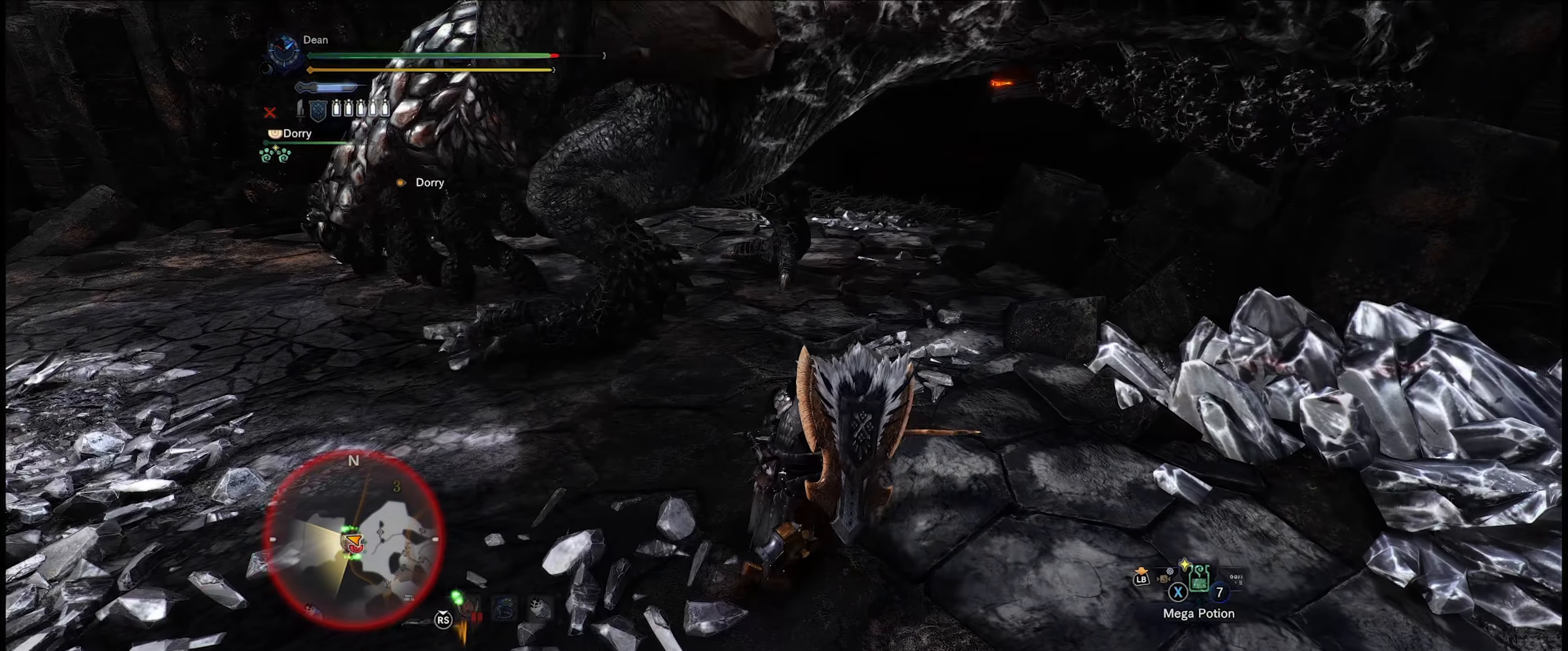
{"buttons": ["R2"], "left_stick": "up", "right_stick": "up-left", "events": [[217, "left_stick", "up"], [400, "R2", "down"], [450, "right_stick", "up-left"]]}
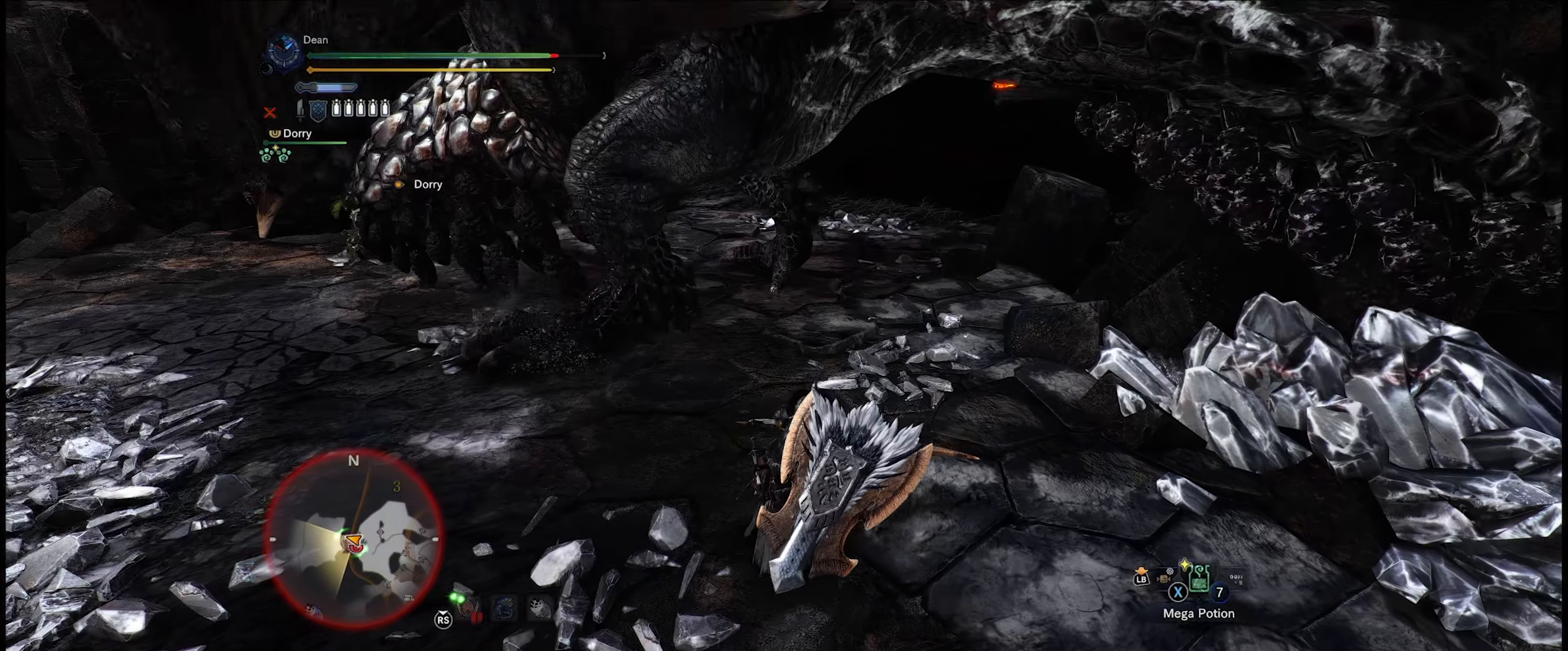
{"buttons": ["R2"], "left_stick": "up", "right_stick": "center", "events": [[384, "right_stick", "center"]]}
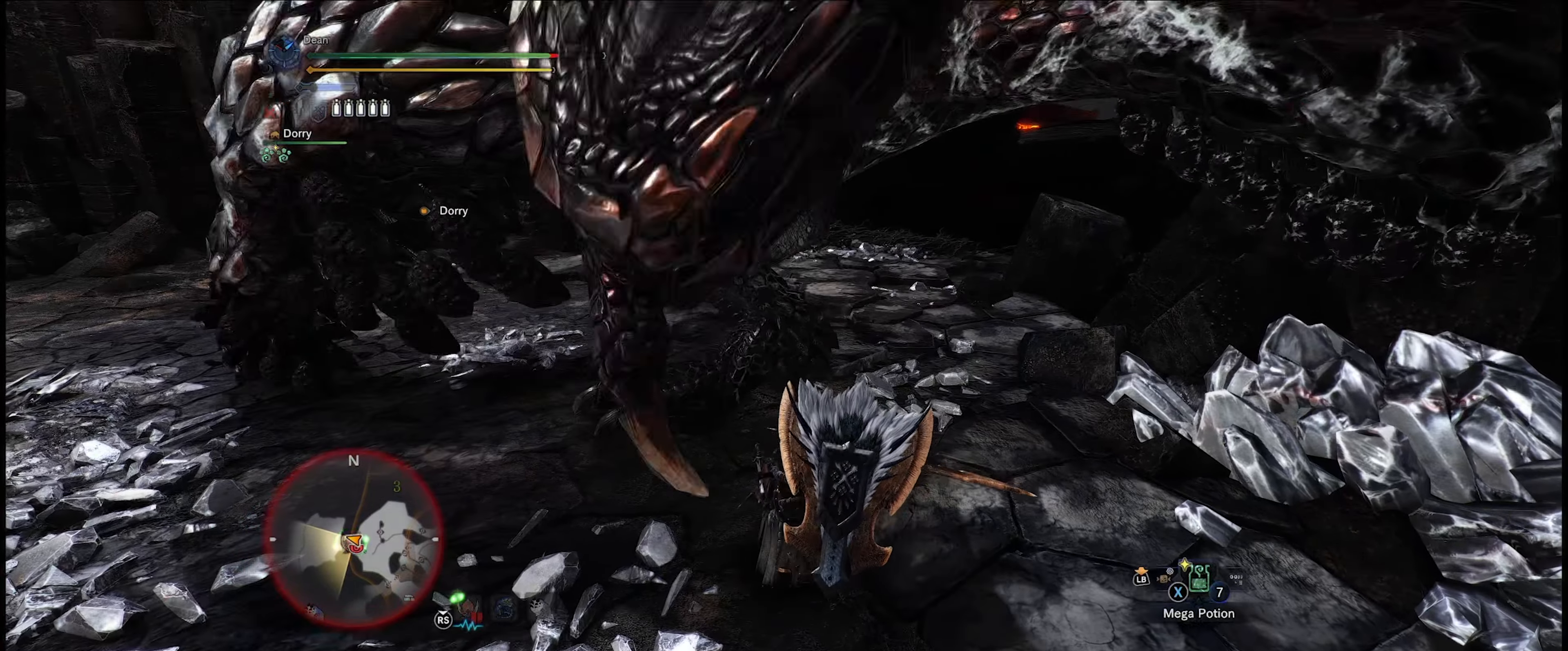
{"buttons": ["R2"], "left_stick": "up-left", "right_stick": "up-left", "events": [[217, "left_stick", "up-left"], [367, "right_stick", "left"], [417, "right_stick", "up-left"]]}
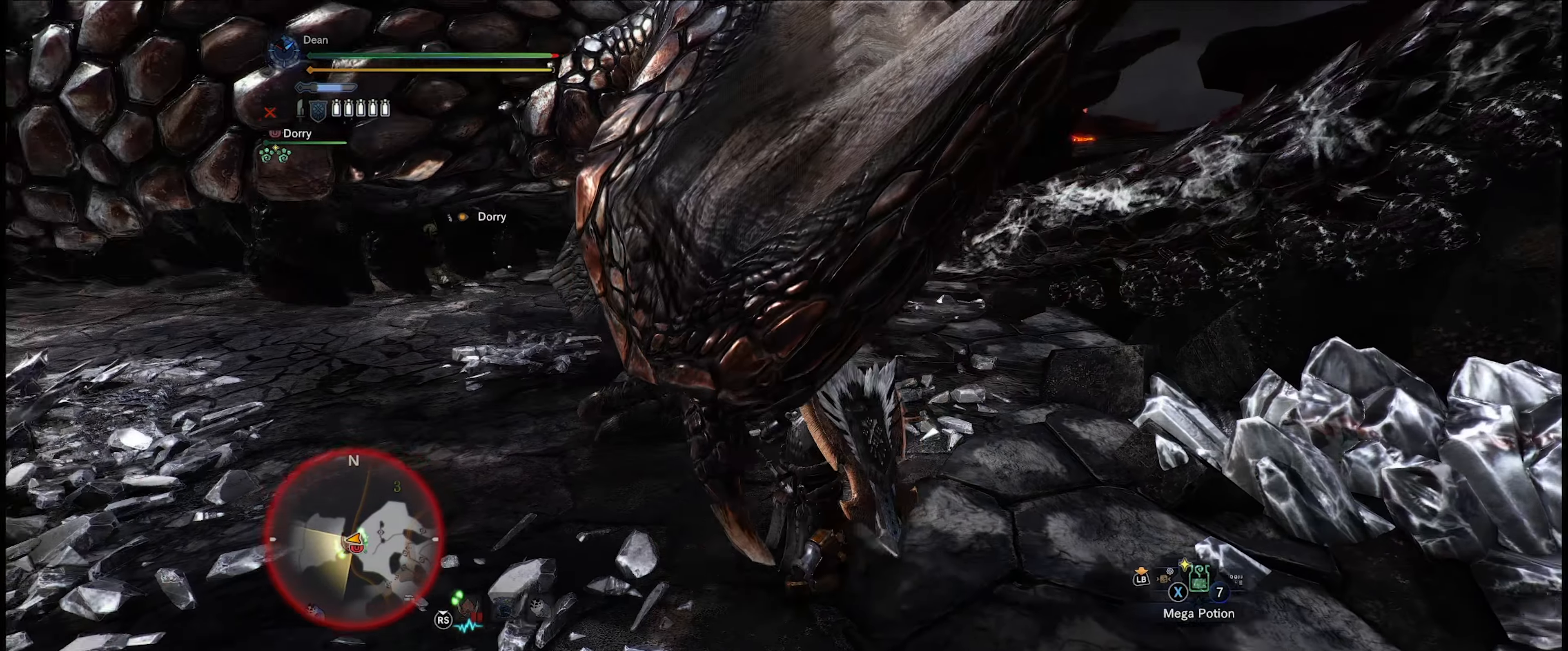
{"buttons": ["R2"], "left_stick": "up", "right_stick": "center", "events": [[167, "left_stick", "center"], [300, "left_stick", "up"], [300, "right_stick", "center"]]}
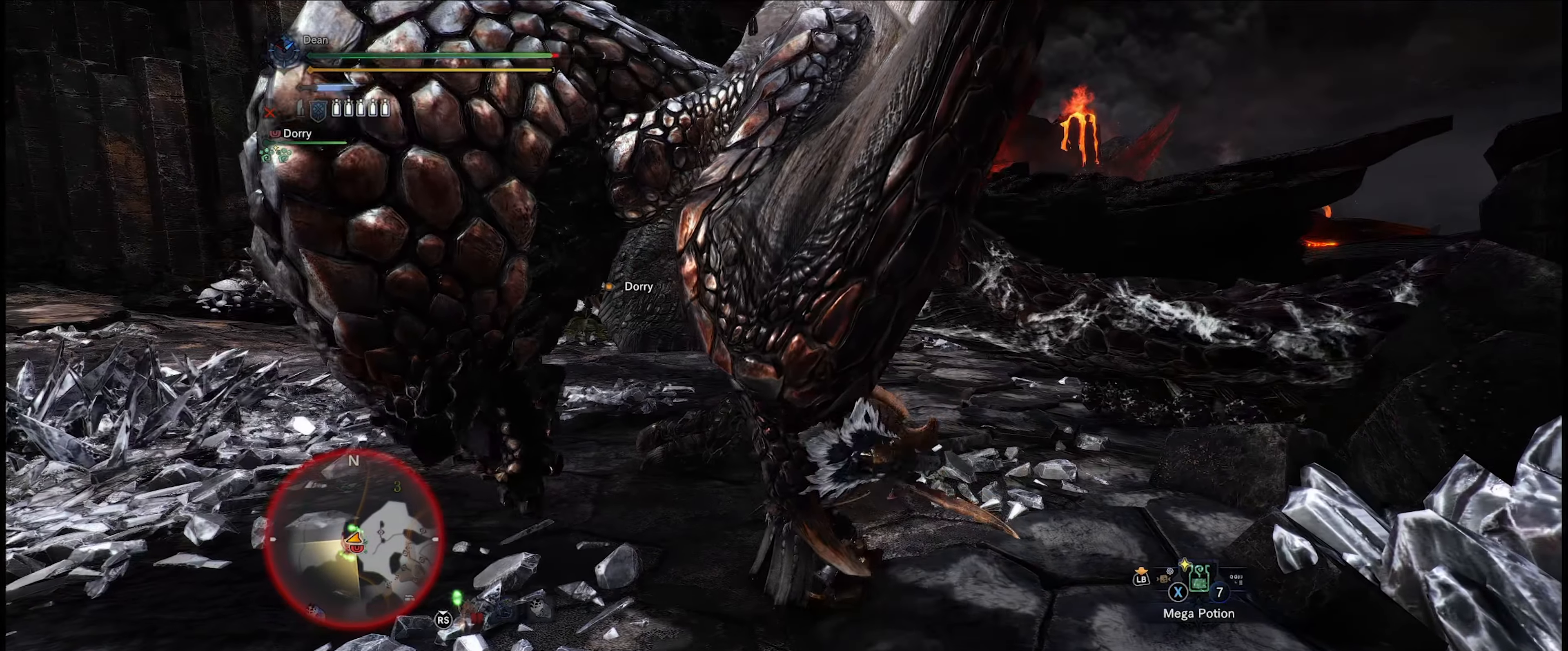
{"buttons": ["B", "Y"], "left_stick": "up", "right_stick": "center", "events": [[67, "R2", "up"], [167, "B", "down"], [167, "Y", "down"], [300, "B", "up"], [300, "Y", "up"], [350, "B", "down"], [350, "Y", "down"], [434, "B", "up"], [434, "Y", "up"], [500, "B", "down"], [500, "Y", "down"]]}
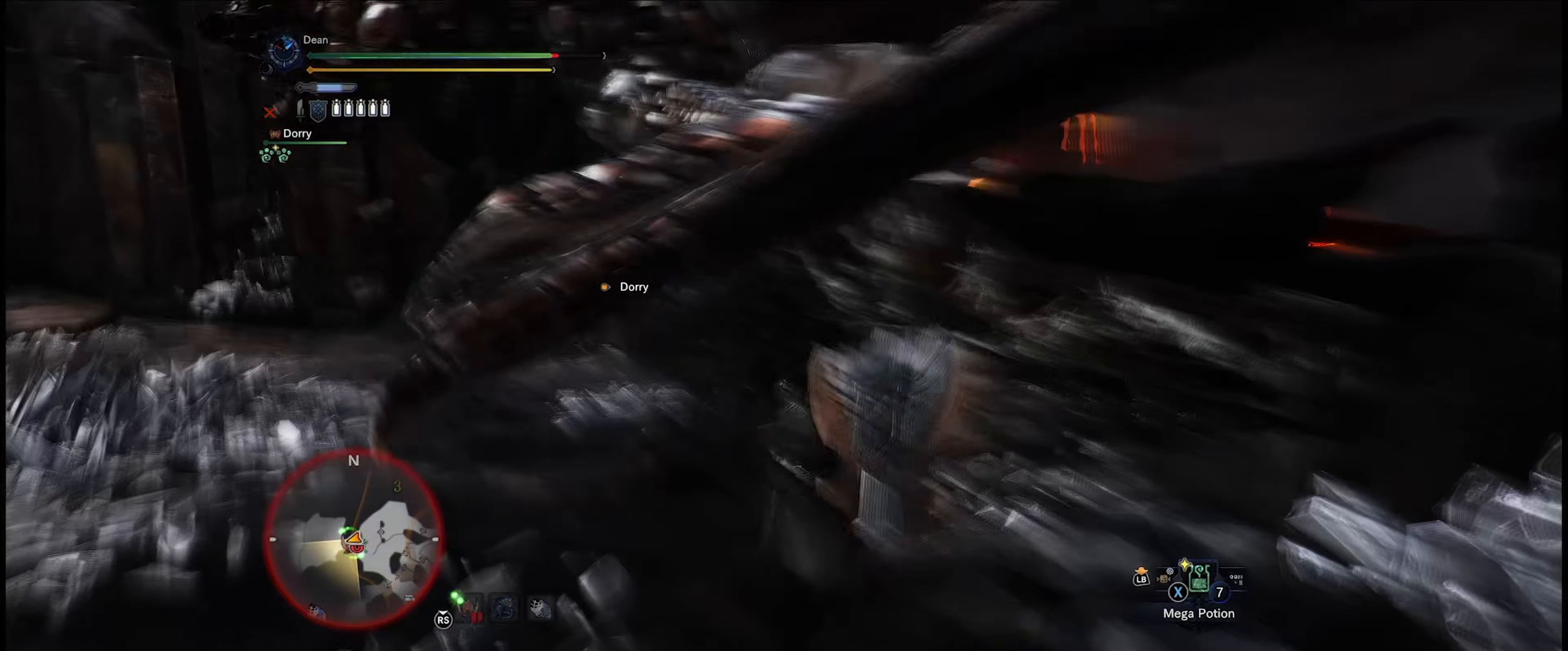
{"buttons": [], "left_stick": "up", "right_stick": "center", "events": [[100, "B", "up"], [100, "Y", "up"], [167, "B", "down"], [167, "Y", "down"], [284, "Y", "up"], [300, "B", "up"], [334, "B", "down"], [334, "Y", "down"], [434, "B", "up"], [434, "Y", "up"]]}